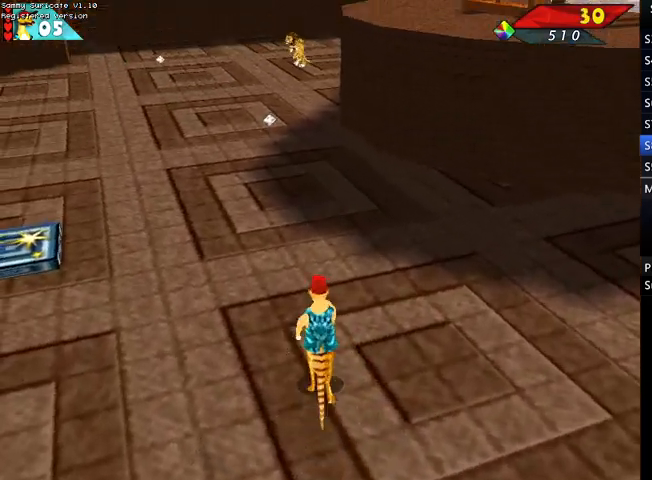
Gameplay with keyboard; each line is a JSON object with the keys held at the frame after it. "events" lists presses ("down") and releases ("up") of "alt", "c", "ctrl", "down", "escape", "f2", "f3", "left", "m", "return", "right", "shift", "space" and "up" between this image and that frame as [ms after this image, input, new state], when the widget could be followed in between. No other keys are recorded. Mouse input is not recorded.
{"keys": ["up"], "events": [[33, "right", "up"]]}
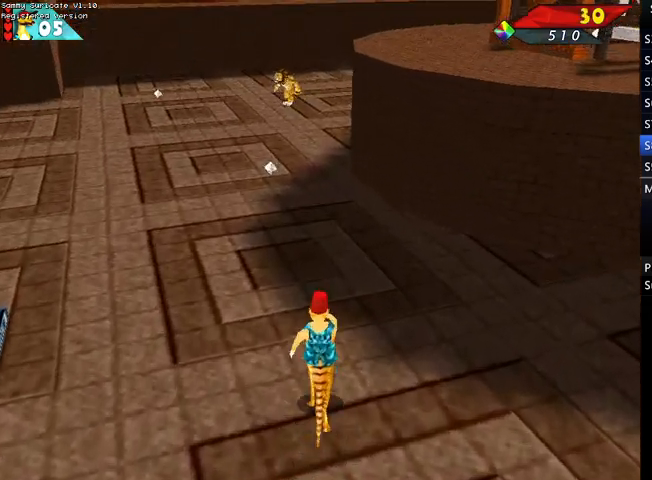
{"keys": ["up"], "events": []}
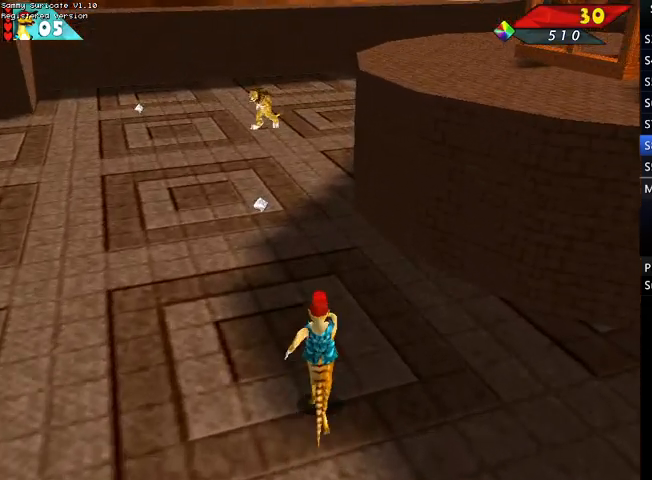
{"keys": ["up"], "events": [[33, "left", "down"], [167, "left", "up"]]}
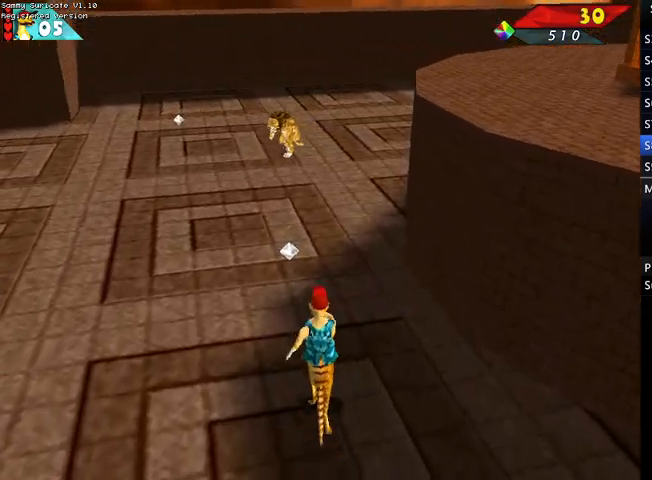
{"keys": ["left", "up"], "events": [[33, "left", "down"], [233, "left", "up"], [300, "left", "down"]]}
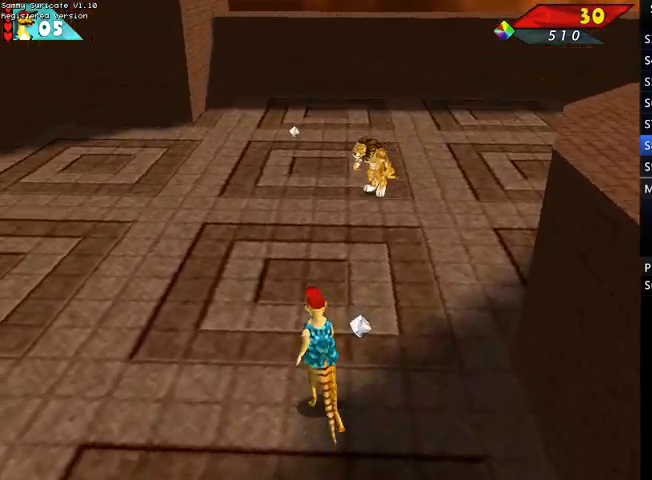
{"keys": ["up"], "events": [[500, "left", "up"]]}
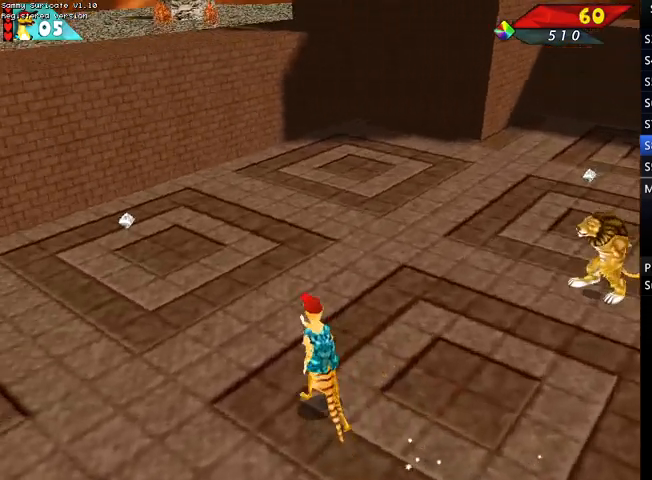
{"keys": ["left", "up"], "events": [[300, "left", "down"]]}
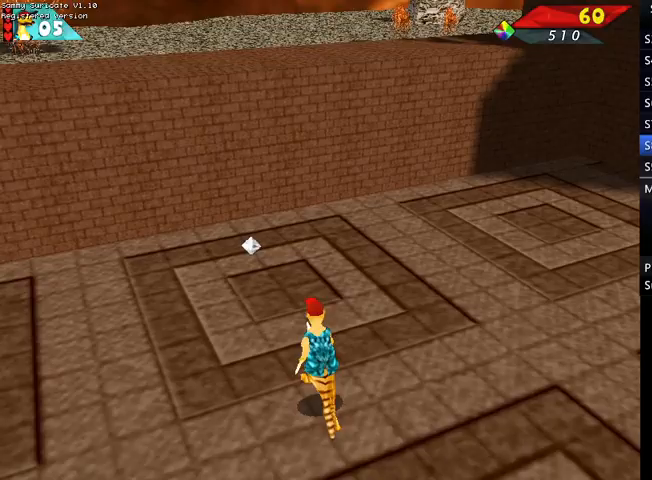
{"keys": ["left", "up"], "events": [[67, "left", "up"], [367, "left", "down"]]}
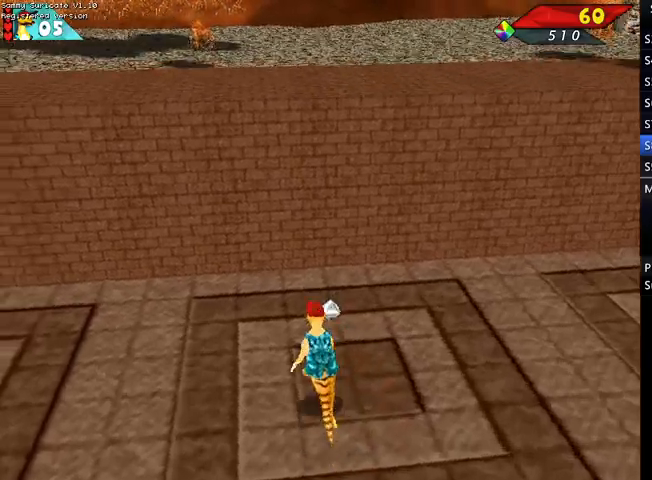
{"keys": ["left", "up"], "events": [[267, "up", "up"], [433, "up", "down"]]}
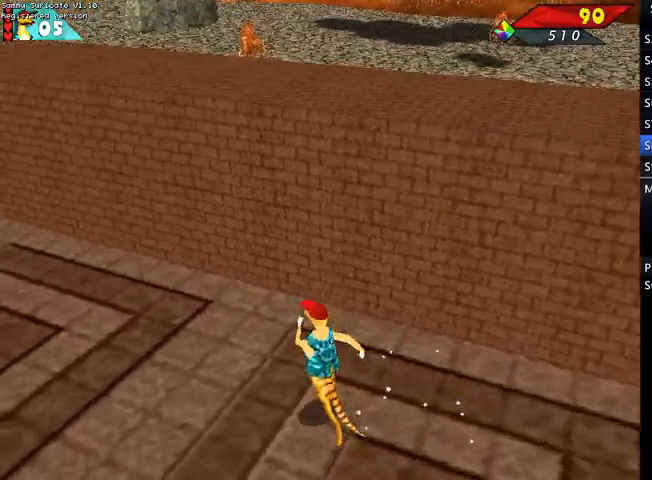
{"keys": ["left", "up"], "events": []}
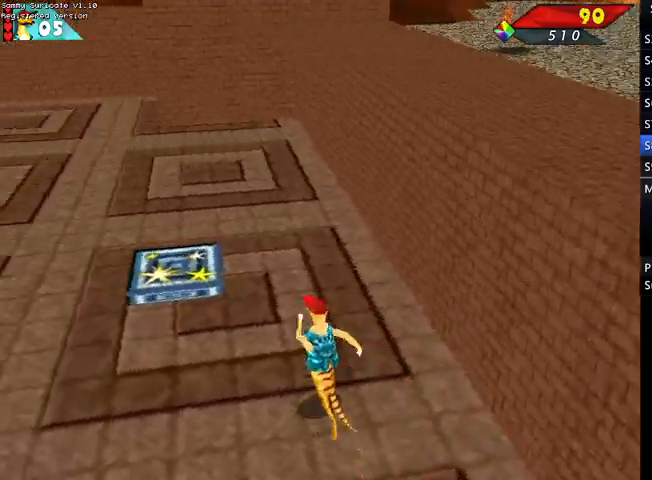
{"keys": ["up"], "events": [[67, "left", "up"]]}
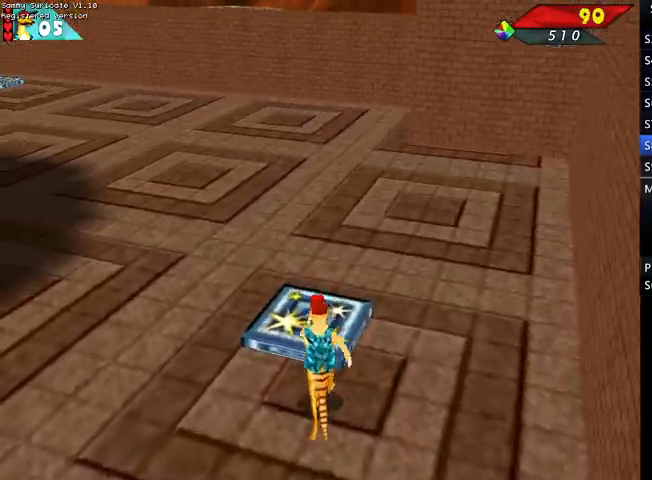
{"keys": ["up"], "events": []}
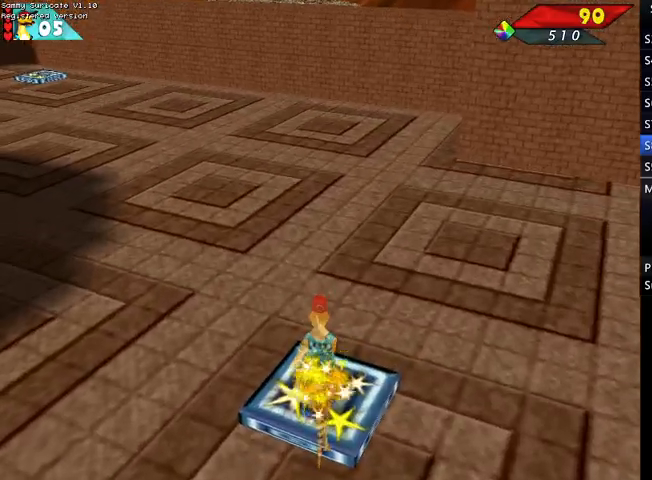
{"keys": ["up"], "events": []}
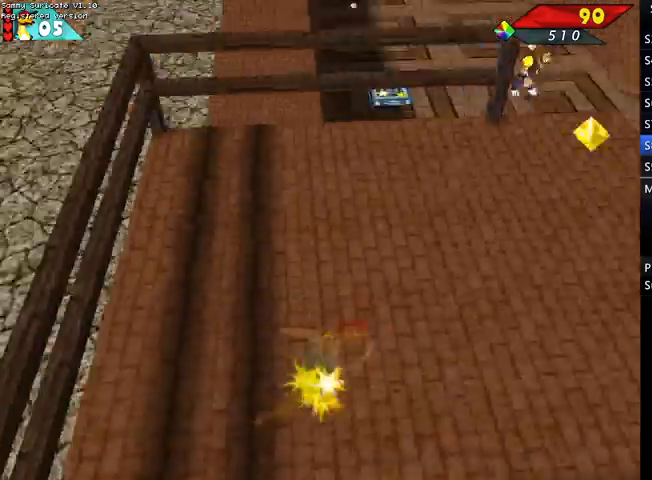
{"keys": ["left", "up"], "events": [[500, "left", "down"]]}
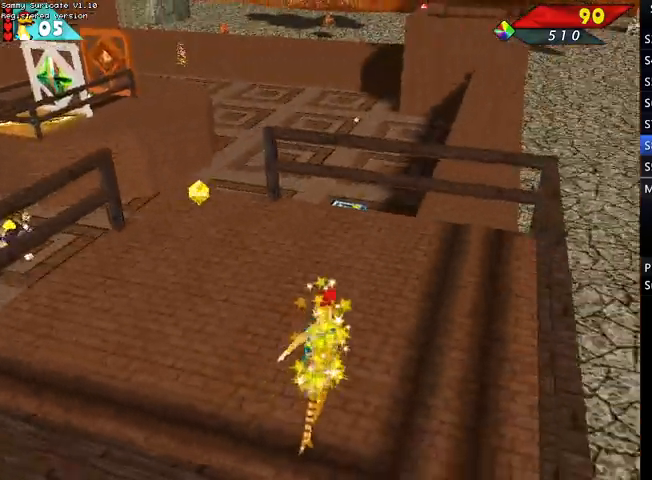
{"keys": ["left", "up"], "events": []}
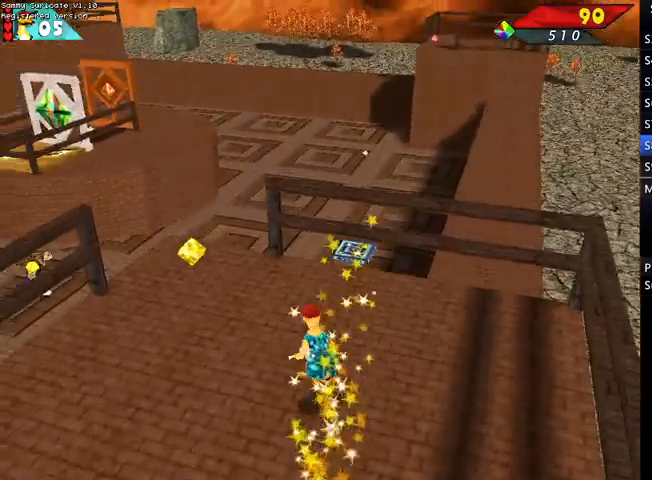
{"keys": ["up"], "events": [[67, "left", "up"], [300, "left", "down"], [367, "left", "up"]]}
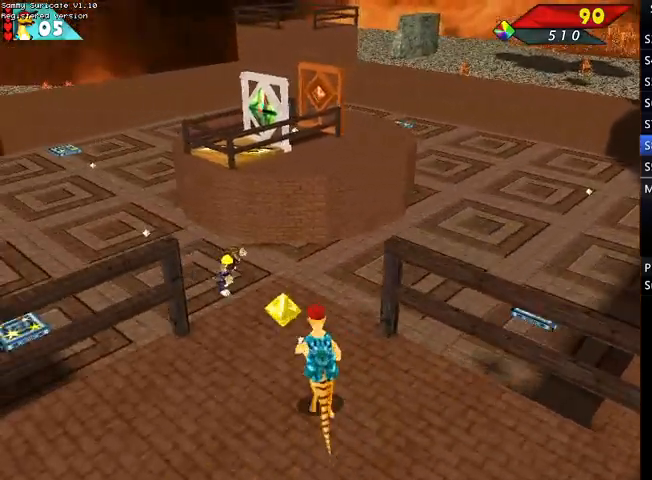
{"keys": ["up"], "events": []}
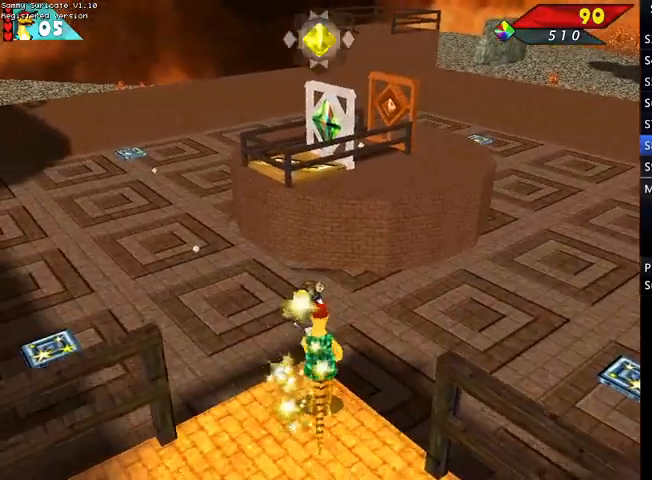
{"keys": ["right", "up"], "events": [[33, "left", "down"], [233, "left", "up"], [467, "right", "down"]]}
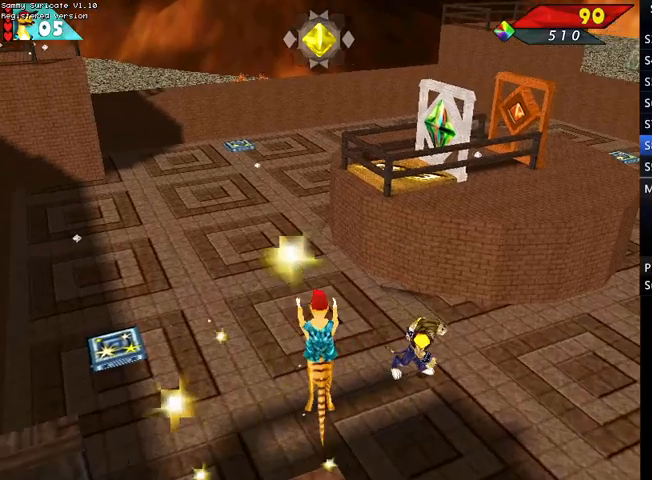
{"keys": ["up"], "events": [[367, "right", "up"]]}
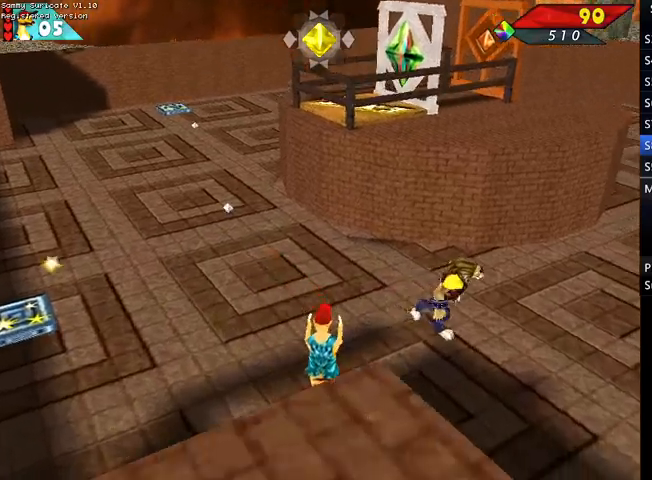
{"keys": ["up"], "events": [[267, "left", "down"], [500, "left", "up"]]}
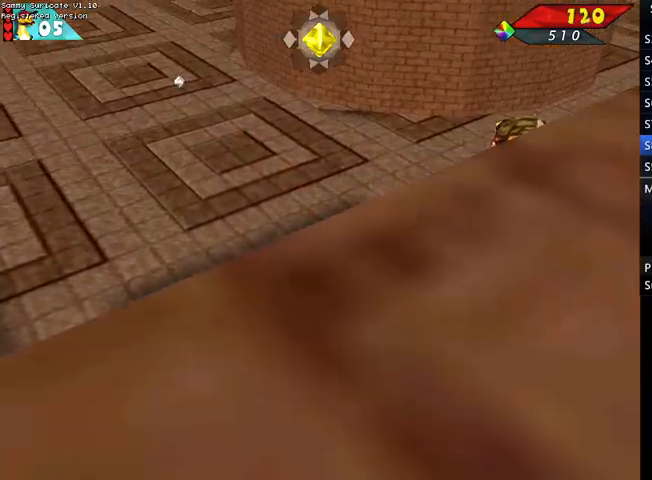
{"keys": ["left", "up"], "events": [[400, "left", "down"]]}
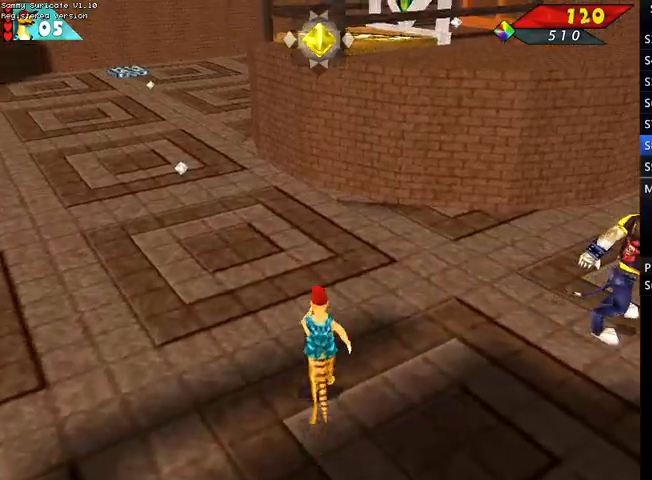
{"keys": ["up"], "events": [[133, "left", "up"]]}
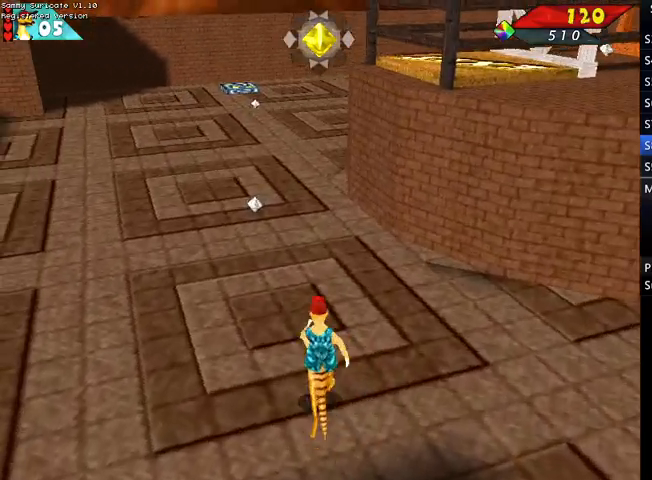
{"keys": ["up"], "events": [[67, "left", "down"], [167, "left", "up"]]}
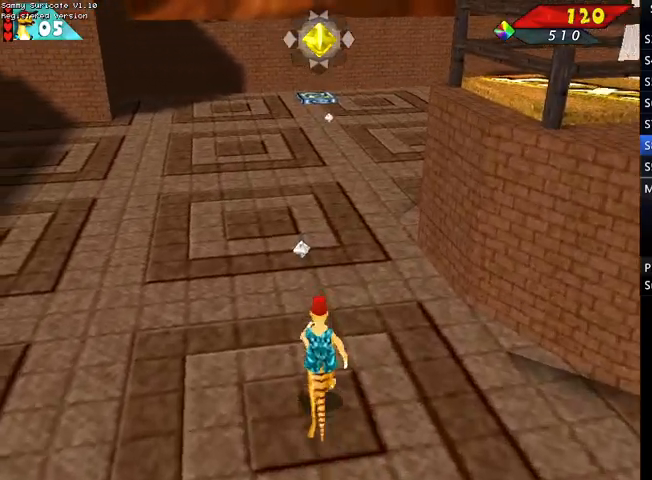
{"keys": ["left", "up"], "events": [[267, "left", "down"], [367, "left", "up"], [467, "left", "down"]]}
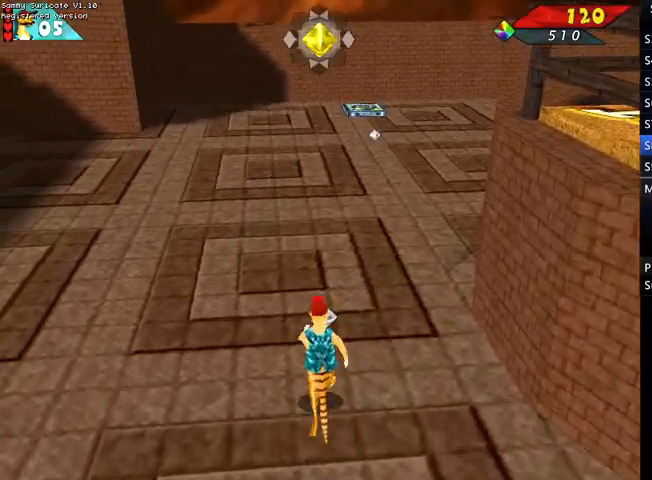
{"keys": ["left", "up"], "events": []}
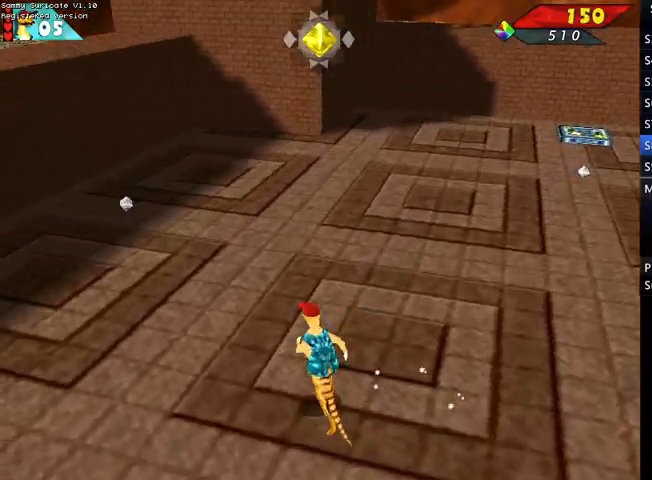
{"keys": ["up"], "events": [[233, "left", "up"]]}
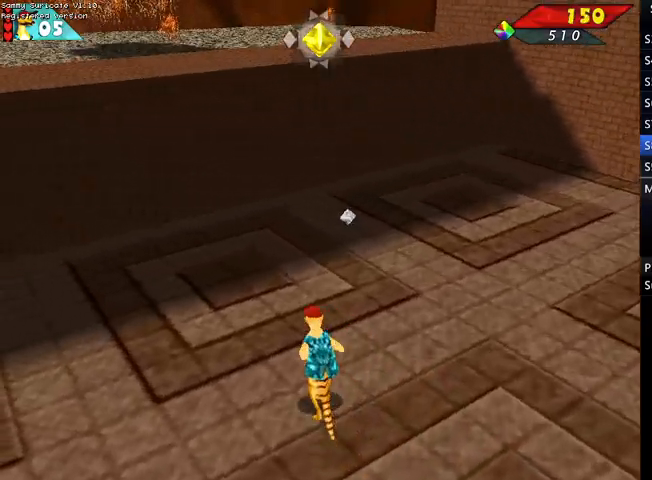
{"keys": ["right", "up"], "events": [[300, "right", "down"]]}
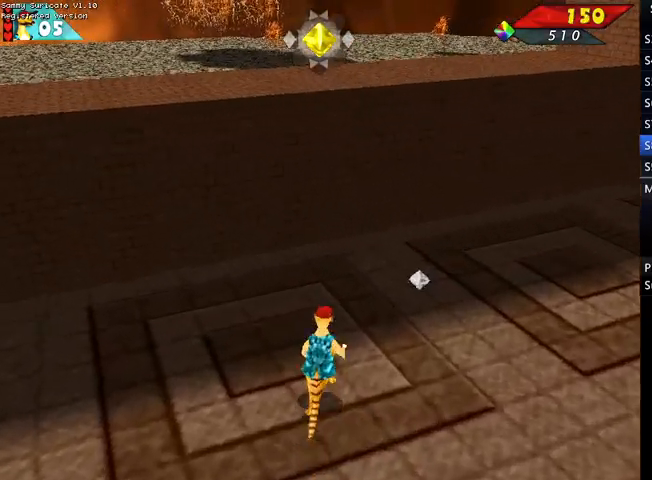
{"keys": ["down"], "events": [[467, "down", "down"], [467, "right", "up"], [500, "up", "up"]]}
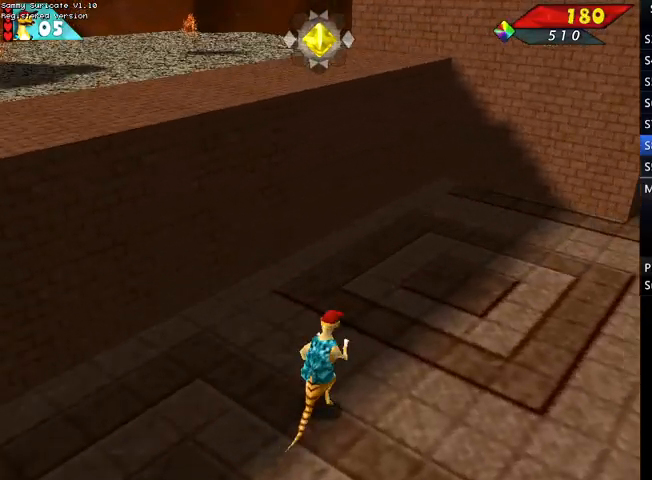
{"keys": ["down"], "events": [[333, "right", "down"], [467, "right", "up"]]}
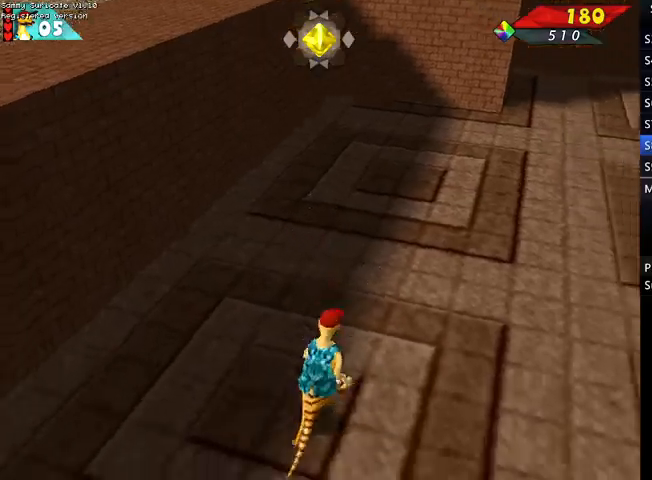
{"keys": ["down"], "events": []}
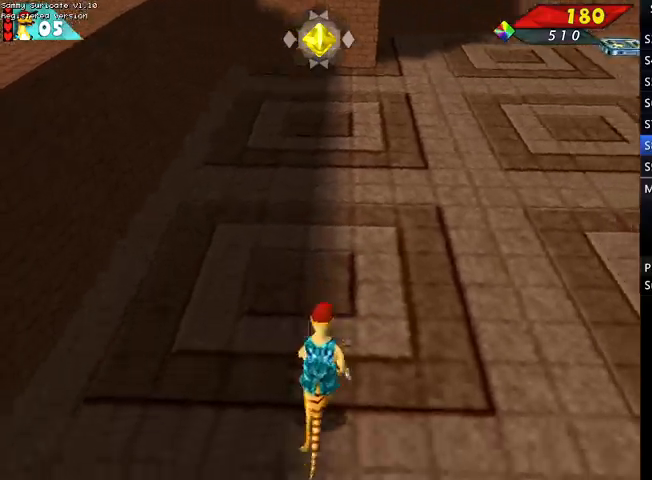
{"keys": ["down"], "events": [[167, "right", "down"], [267, "right", "up"]]}
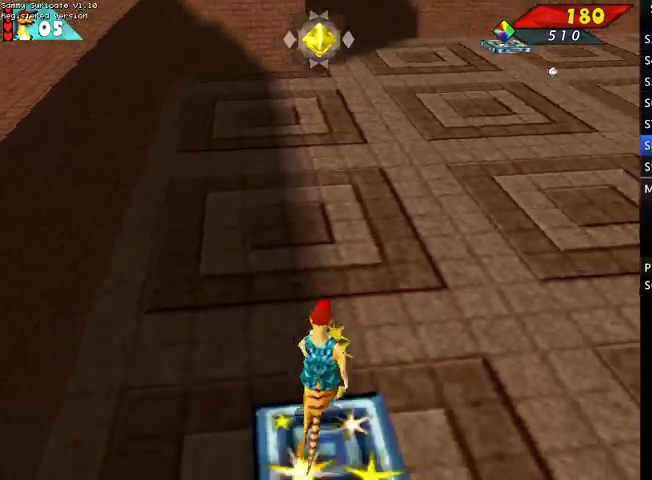
{"keys": ["left"], "events": [[300, "down", "up"], [300, "left", "down"]]}